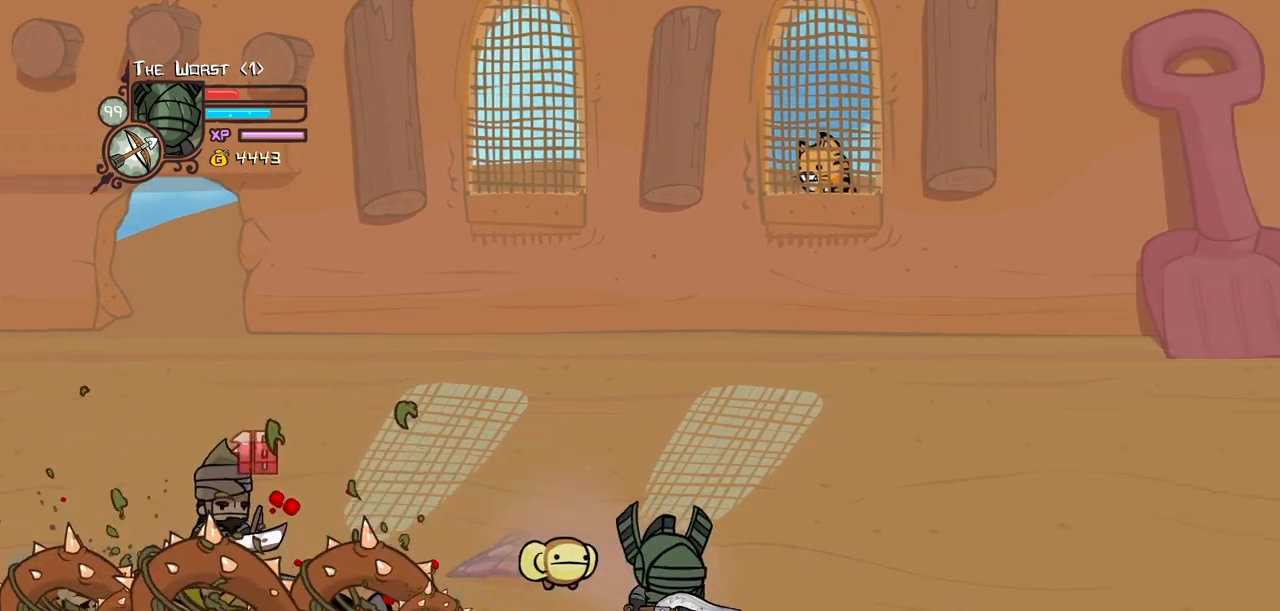
Gameplay with keyboard; each line is a JSON object with the keys held at the frame after it. "events" lists presses ("down") and releases ("up") of "block", "down", "heavy", "item", "iteml", "itemr", "jump", "left", "light", "magic", "right" and "up" between this image and that frame as [ms after this image, input, new state], when the widget could be followed in between. No other keys are recorded. Mouse input is not recorded. Key names are as the overlay labels them; some are game actions (e.g. jump) rather than physical keys.
{"keys": ["heavy", "magic"], "events": [[150, "right", "up"], [250, "left", "down"], [284, "up", "down"], [384, "up", "up"], [434, "left", "up"], [484, "heavy", "down"]]}
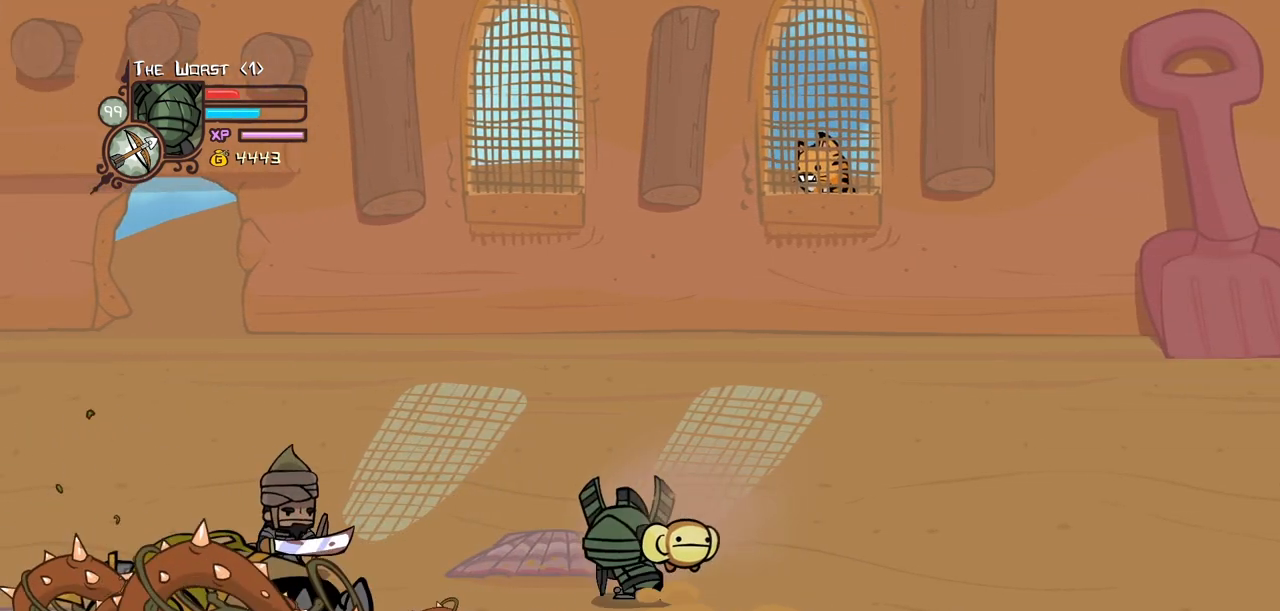
{"keys": ["heavy", "left", "magic"], "events": [[217, "heavy", "up"], [400, "left", "down"], [450, "heavy", "down"]]}
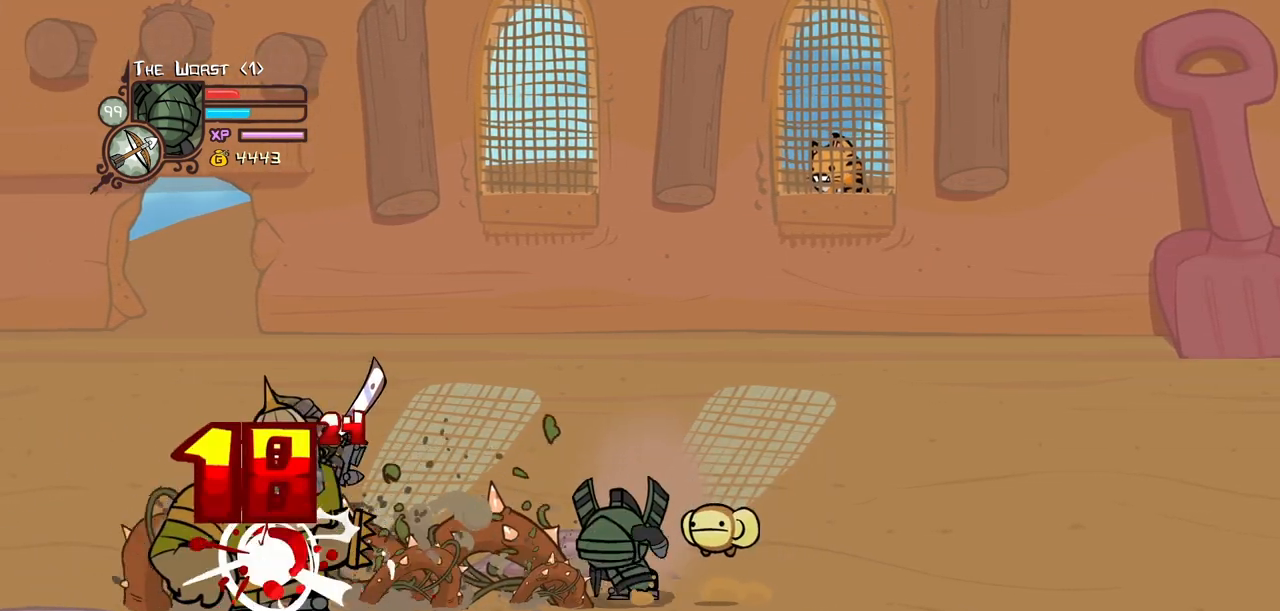
{"keys": [], "events": [[134, "left", "up"], [234, "heavy", "up"], [284, "magic", "up"]]}
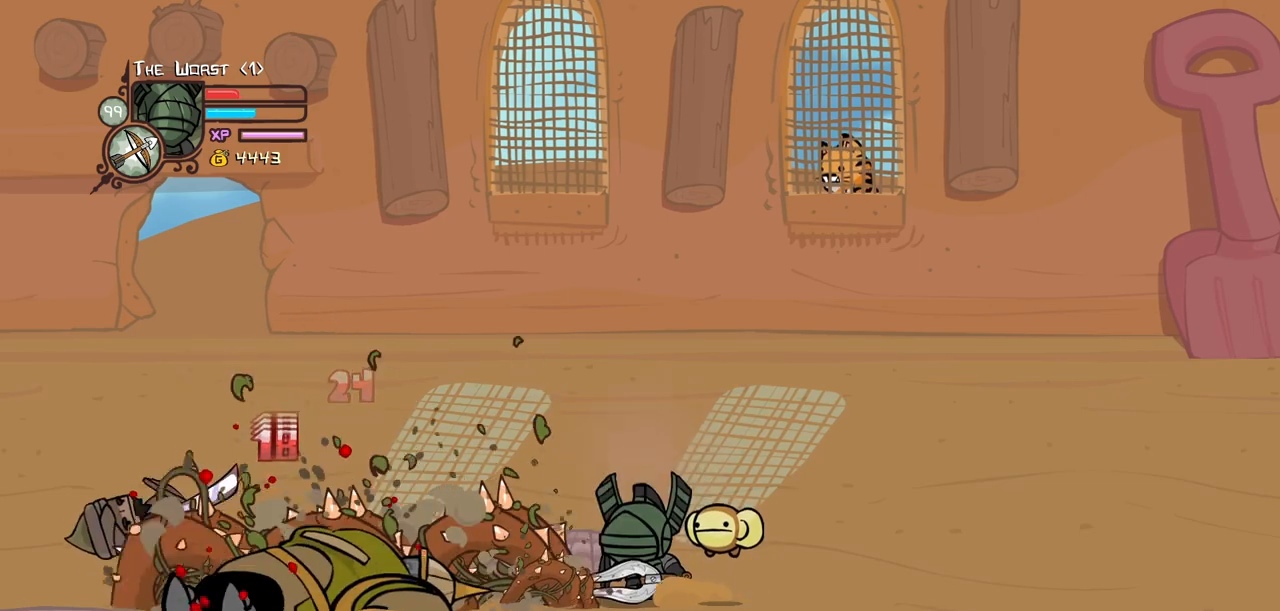
{"keys": ["heavy", "magic"], "events": [[150, "magic", "down"], [334, "heavy", "down"]]}
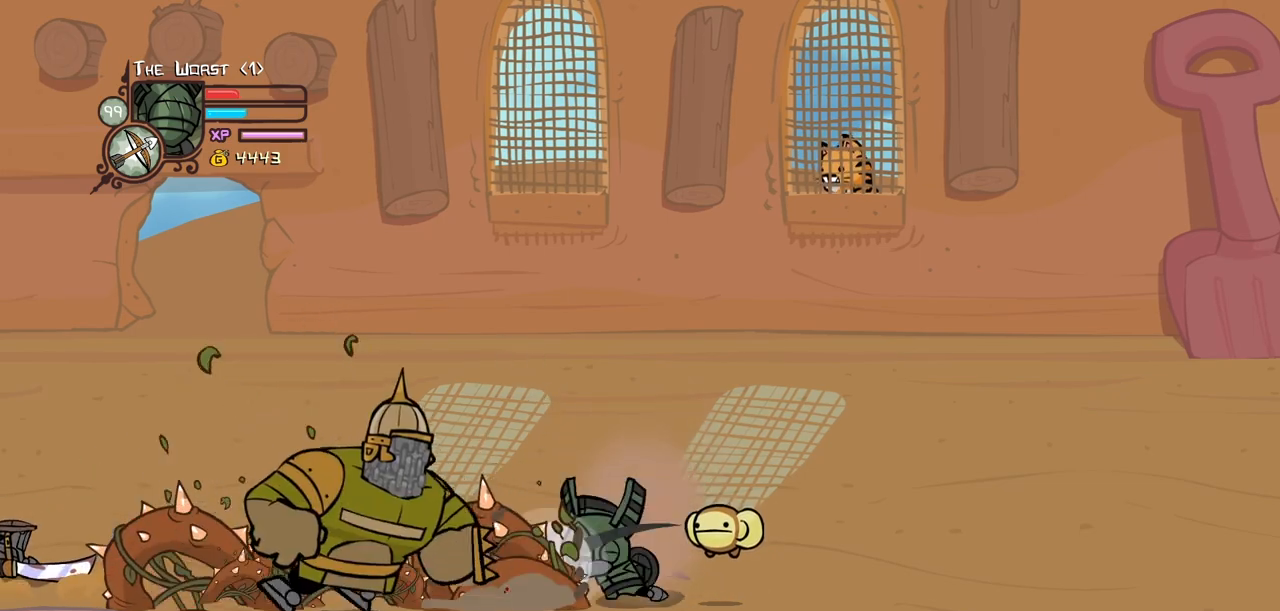
{"keys": ["heavy", "magic"], "events": [[67, "heavy", "up"], [267, "heavy", "down"]]}
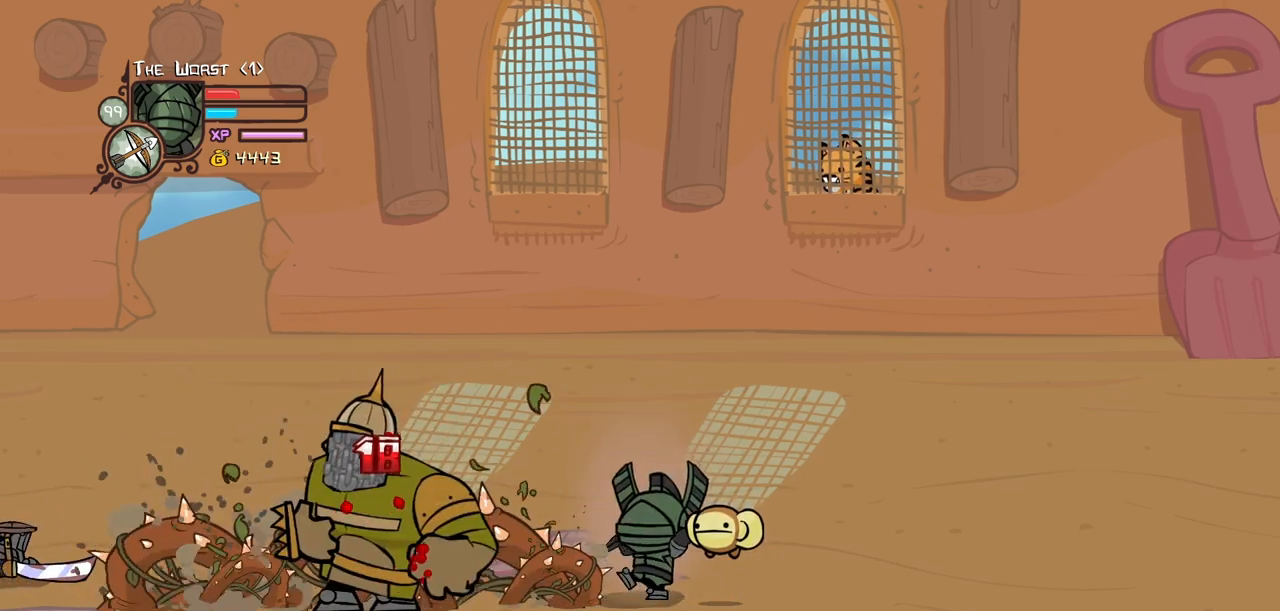
{"keys": ["magic", "right"], "events": [[34, "magic", "up"], [84, "heavy", "up"], [234, "right", "down"], [417, "magic", "down"]]}
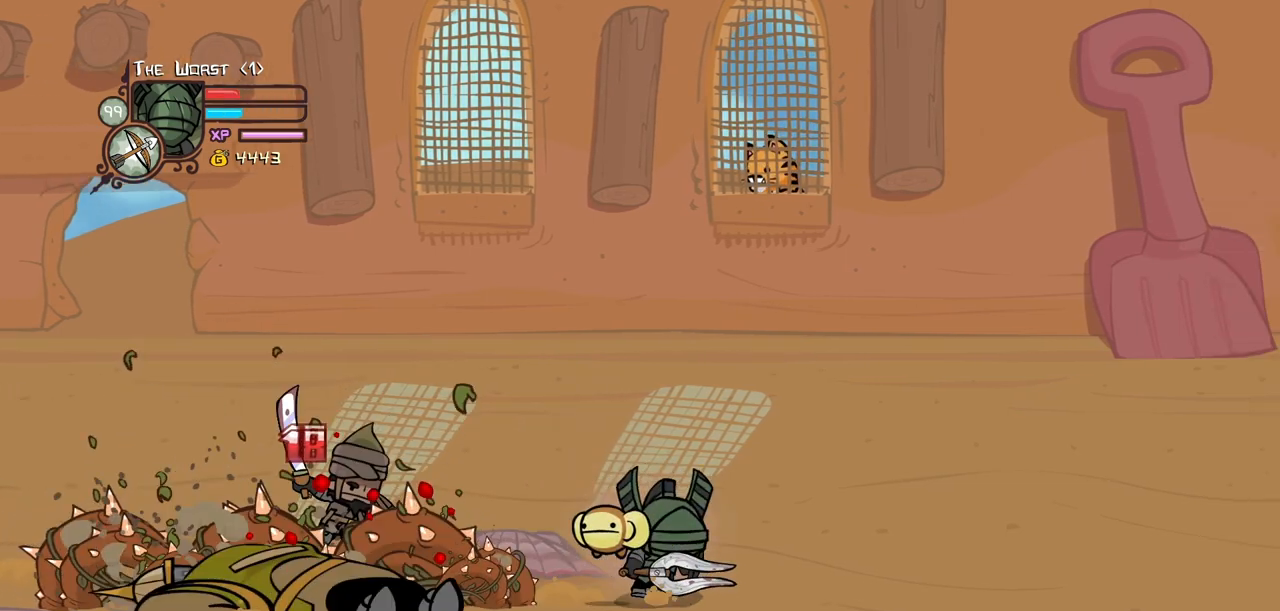
{"keys": ["magic", "right"], "events": [[300, "down", "down"], [384, "right", "up"], [434, "down", "up"], [434, "right", "down"]]}
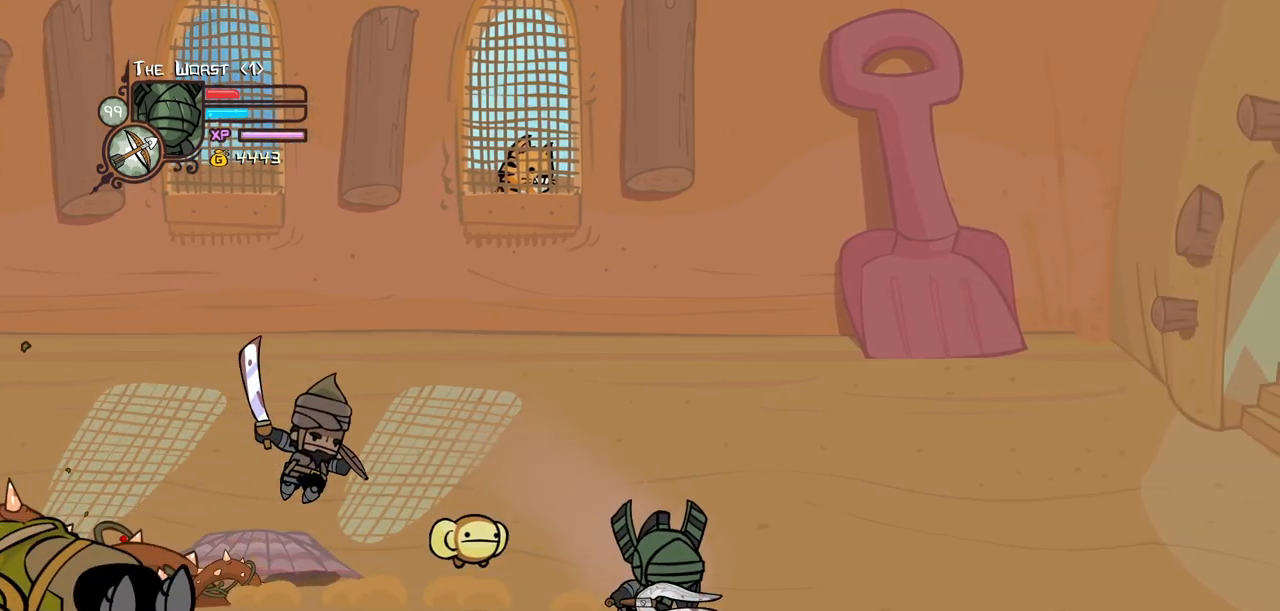
{"keys": ["left", "magic"], "events": [[67, "up", "down"], [117, "left", "down"], [167, "right", "up"], [217, "heavy", "down"], [217, "up", "up"], [450, "heavy", "up"]]}
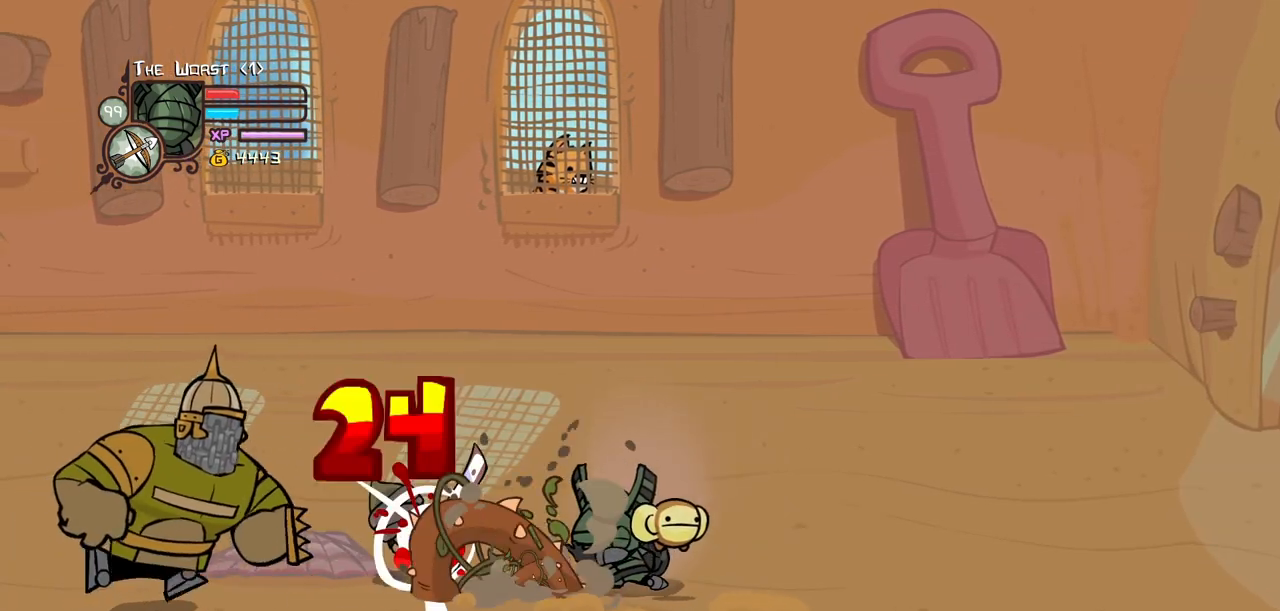
{"keys": ["heavy", "left", "magic"], "events": [[317, "heavy", "down"]]}
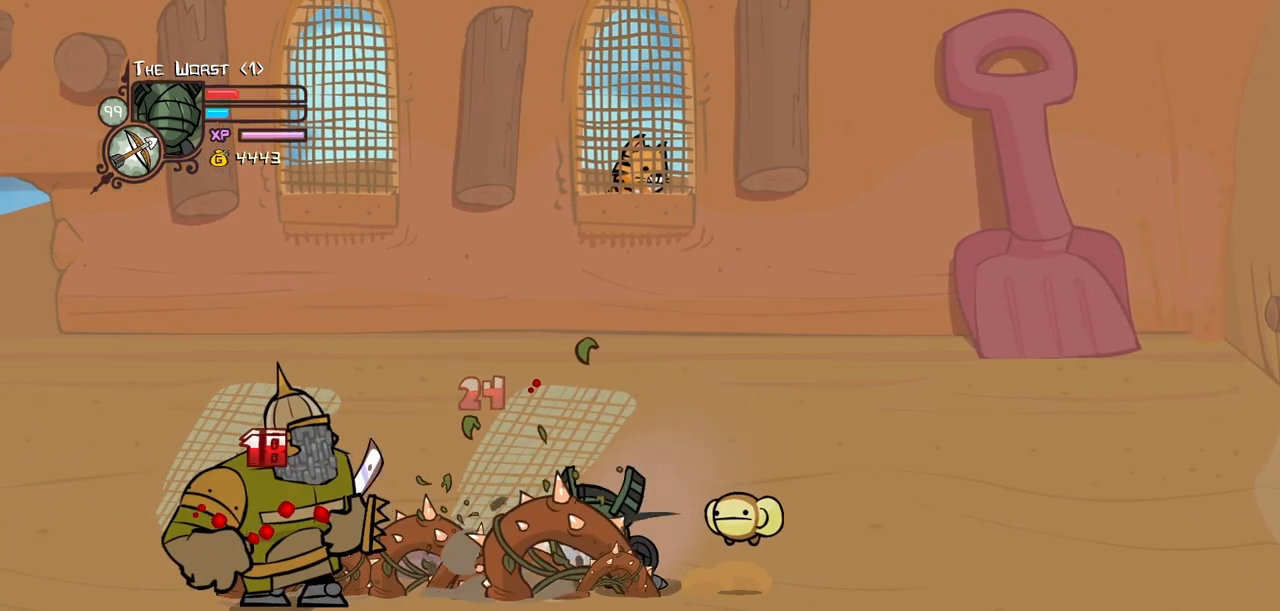
{"keys": [], "events": [[100, "heavy", "up"], [100, "left", "up"], [200, "magic", "up"]]}
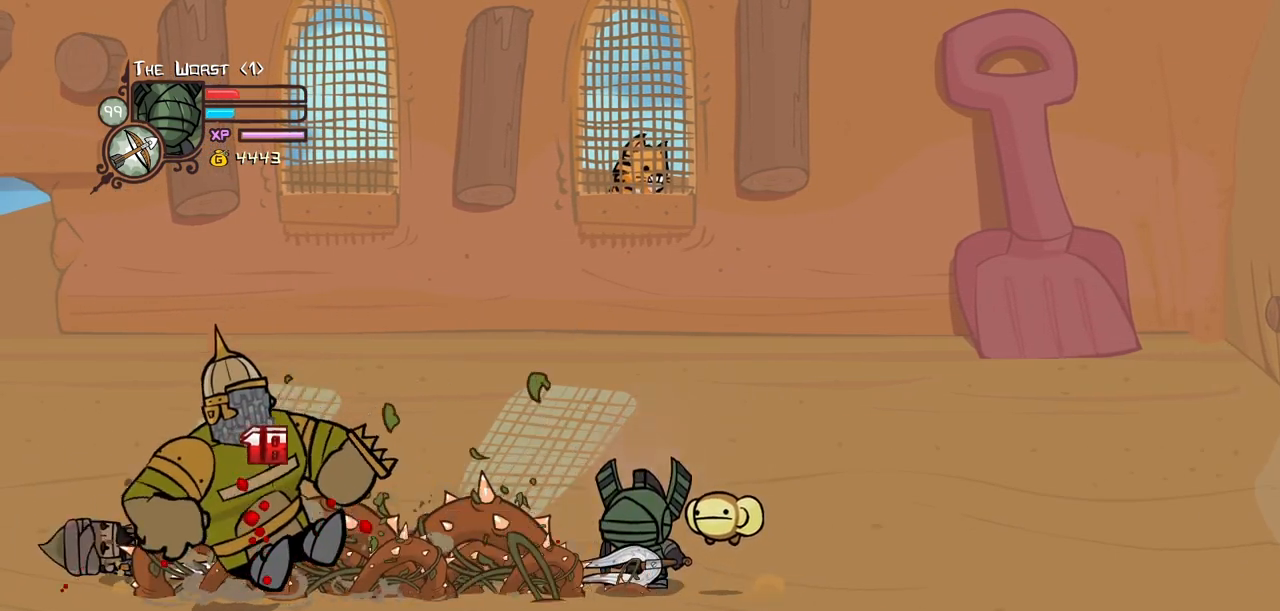
{"keys": ["heavy", "left", "magic"], "events": [[117, "magic", "down"], [450, "left", "down"], [500, "heavy", "down"]]}
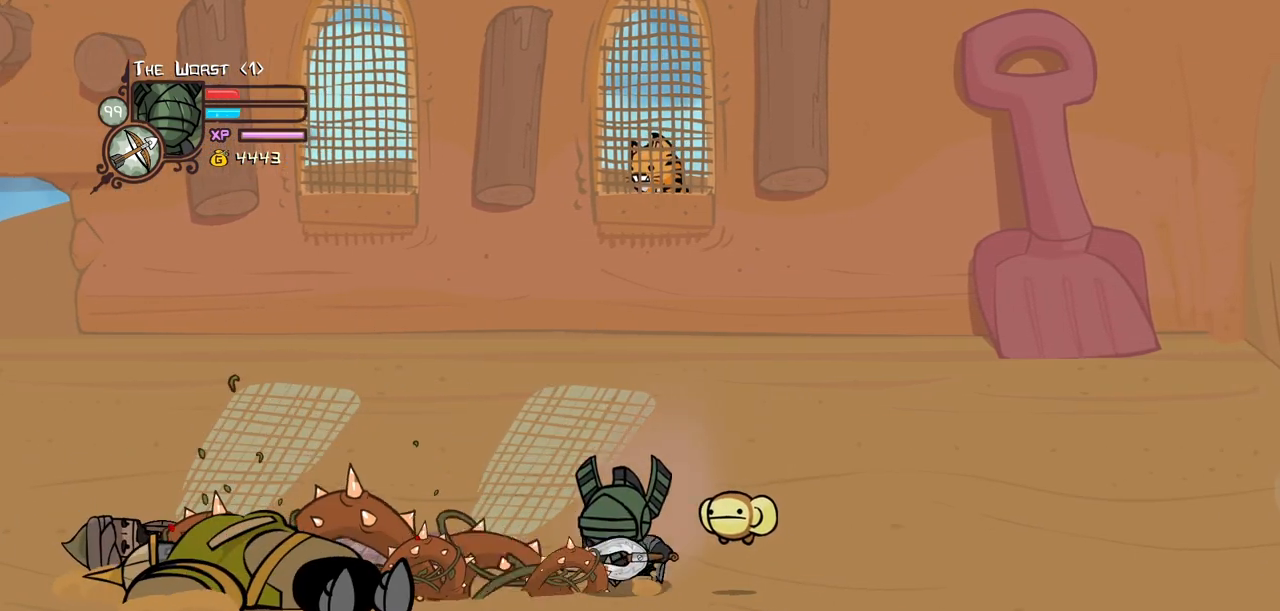
{"keys": [], "events": [[34, "left", "up"], [317, "heavy", "up"], [367, "magic", "up"]]}
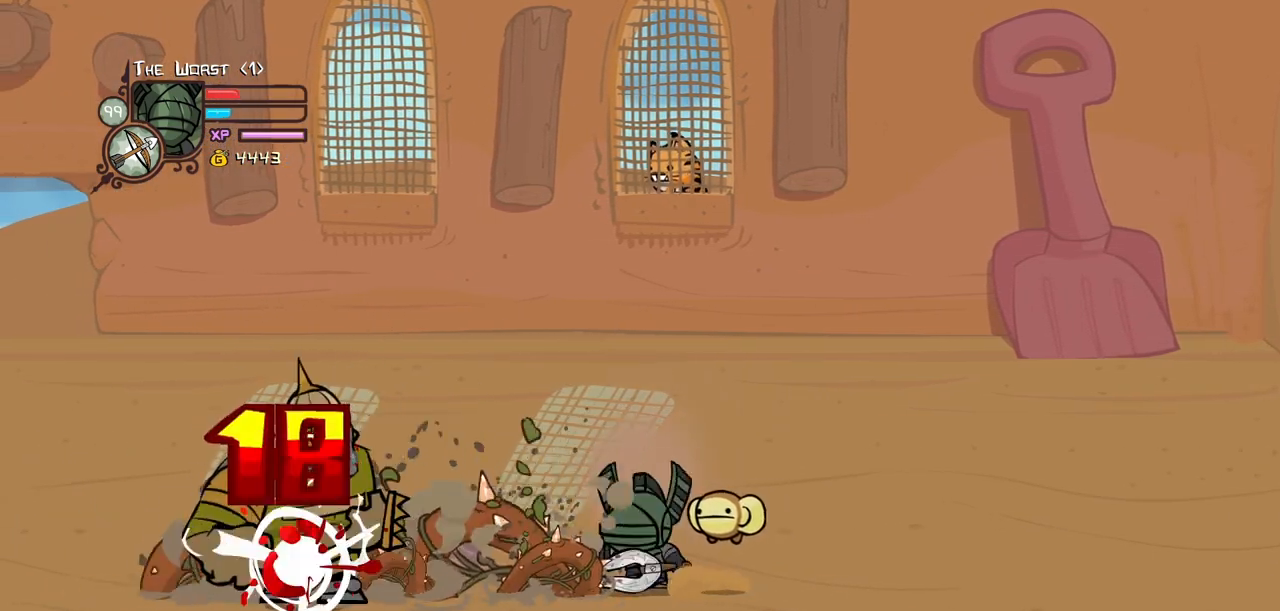
{"keys": ["heavy", "magic"], "events": [[50, "right", "down"], [250, "left", "down"], [284, "magic", "down"], [284, "right", "up"], [384, "heavy", "down"], [484, "left", "up"]]}
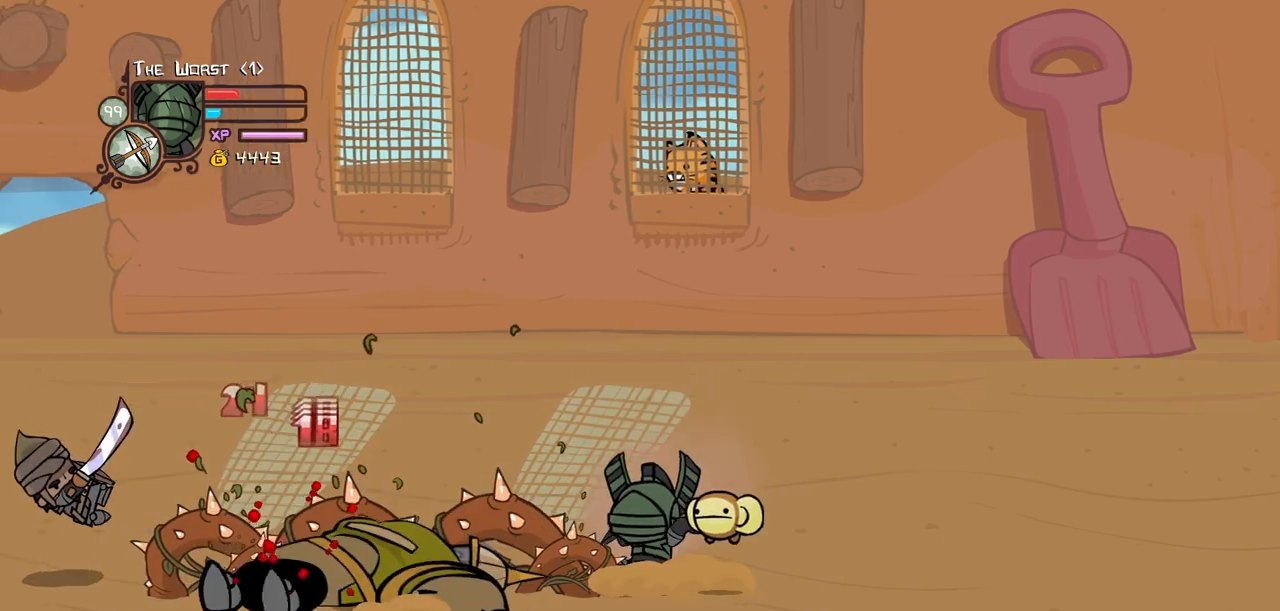
{"keys": [], "events": [[67, "heavy", "up"], [67, "magic", "up"]]}
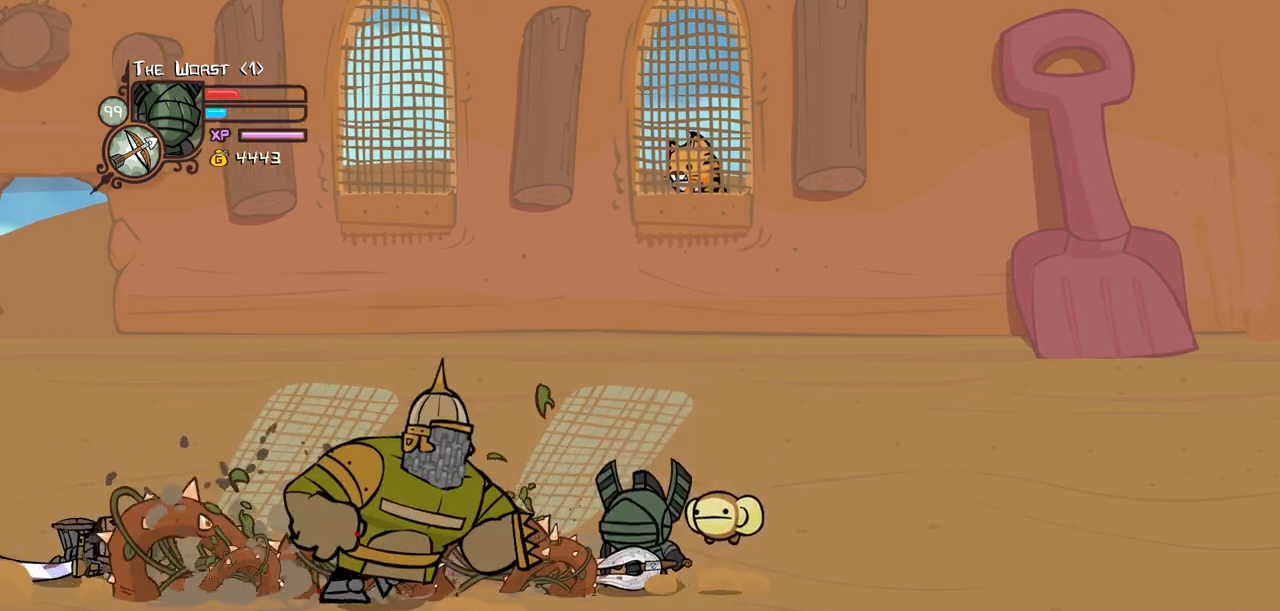
{"keys": ["right"], "events": [[50, "right", "down"], [367, "iteml", "down"], [467, "iteml", "up"]]}
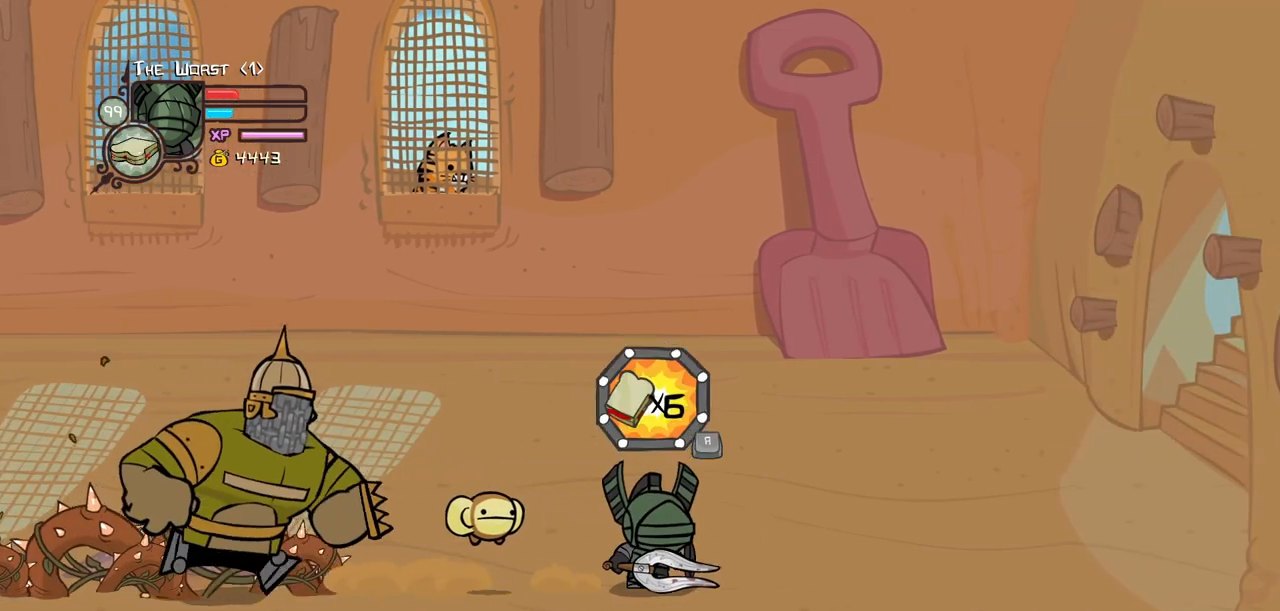
{"keys": [], "events": [[17, "right", "up"], [50, "iteml", "down"], [150, "iteml", "up"], [200, "iteml", "down"], [300, "iteml", "up"]]}
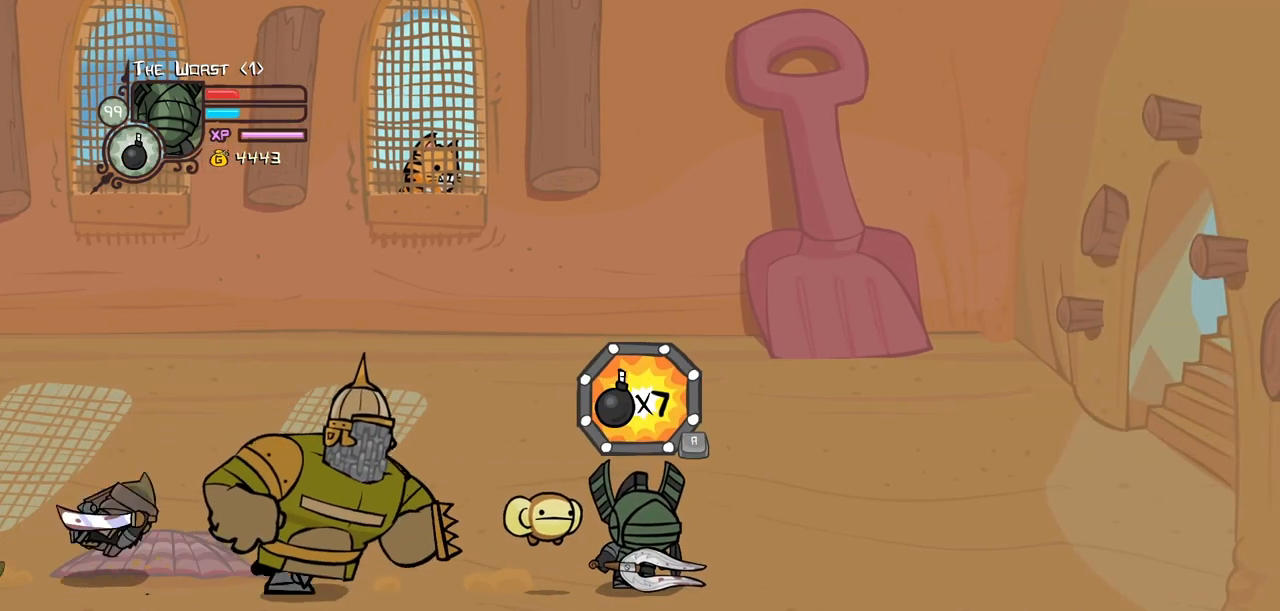
{"keys": ["item", "right"], "events": [[450, "item", "down"], [500, "right", "down"]]}
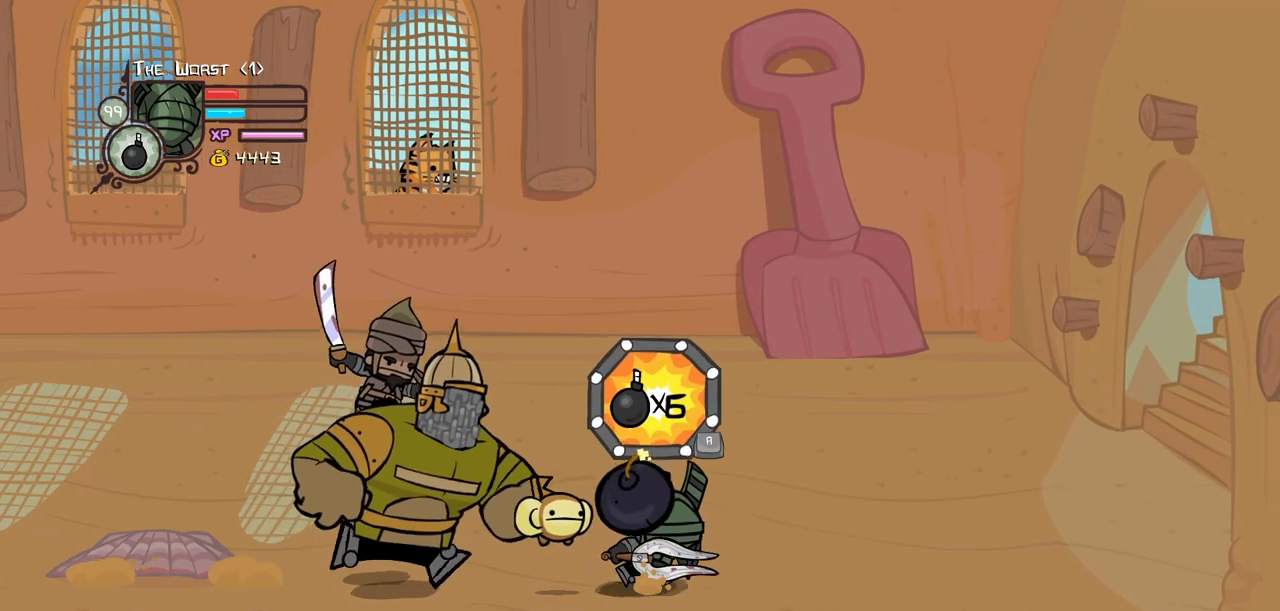
{"keys": ["right"], "events": [[50, "item", "up"]]}
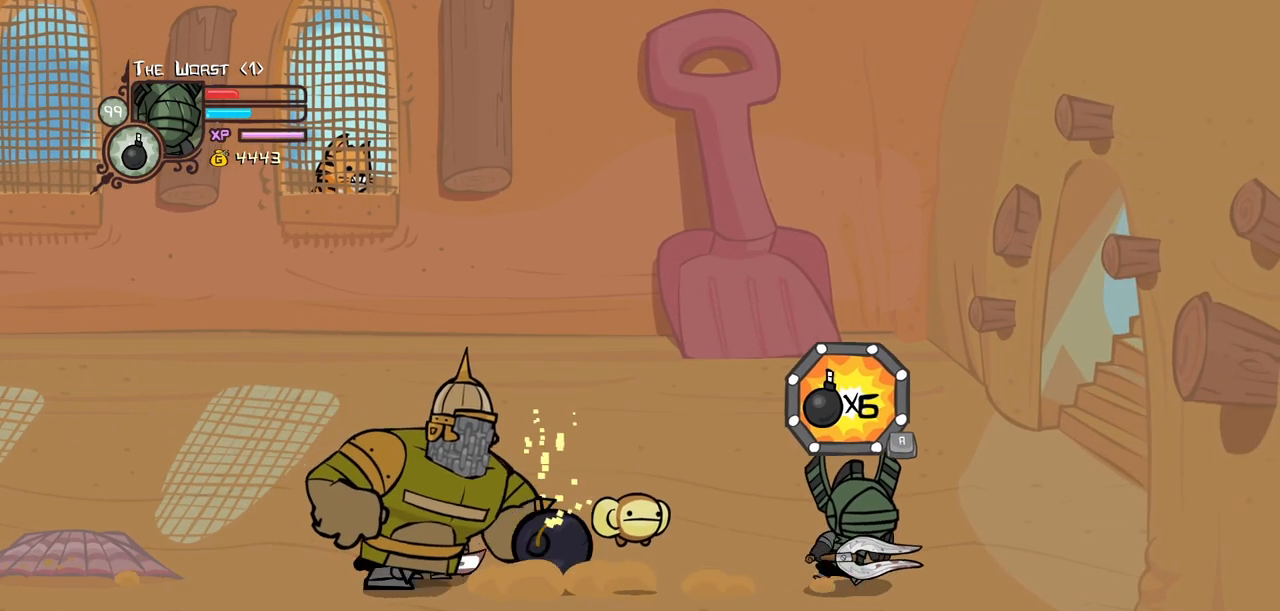
{"keys": [], "events": [[17, "right", "up"]]}
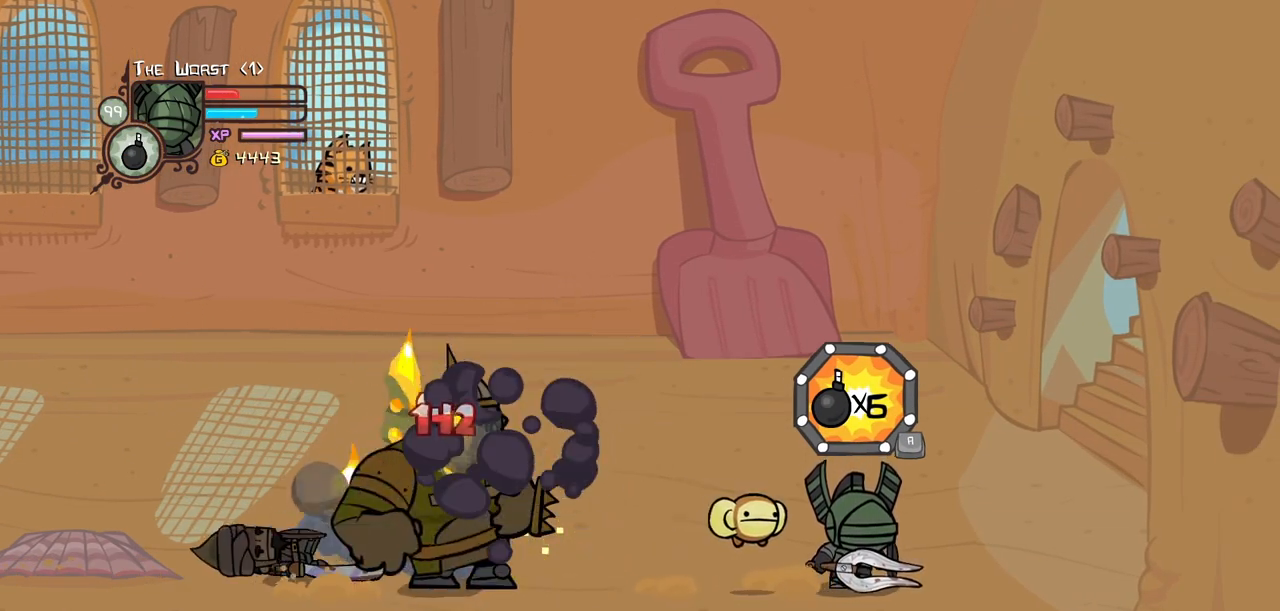
{"keys": [], "events": []}
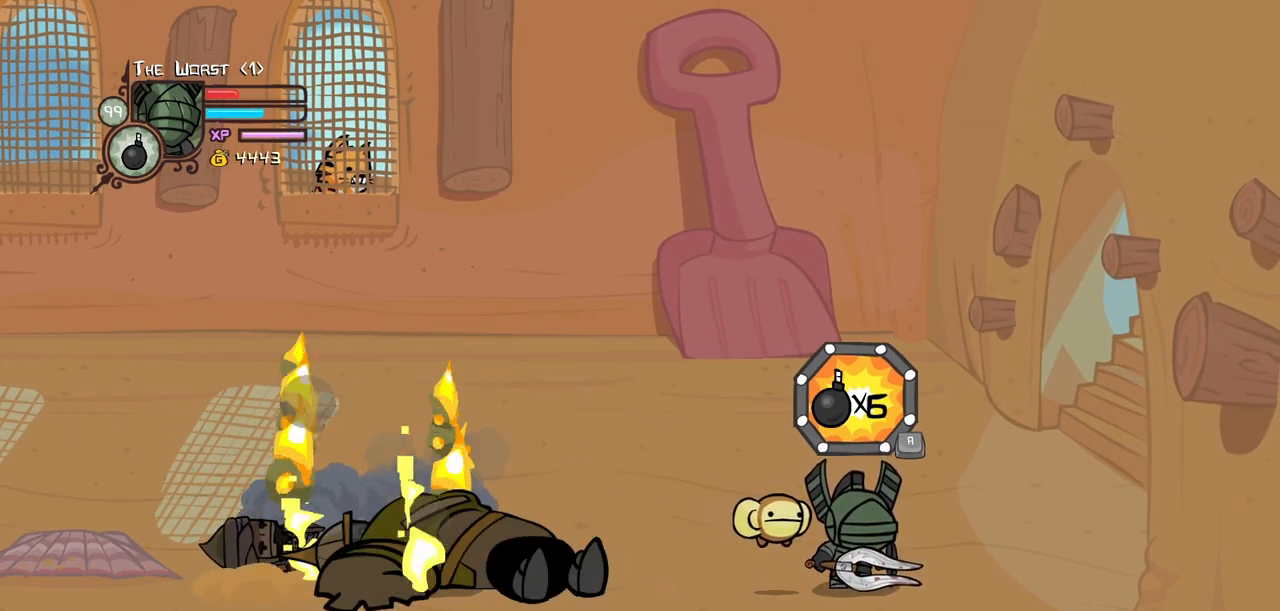
{"keys": ["itemr", "right"], "events": [[184, "left", "down"], [317, "left", "up"], [317, "right", "down"], [367, "itemr", "down"]]}
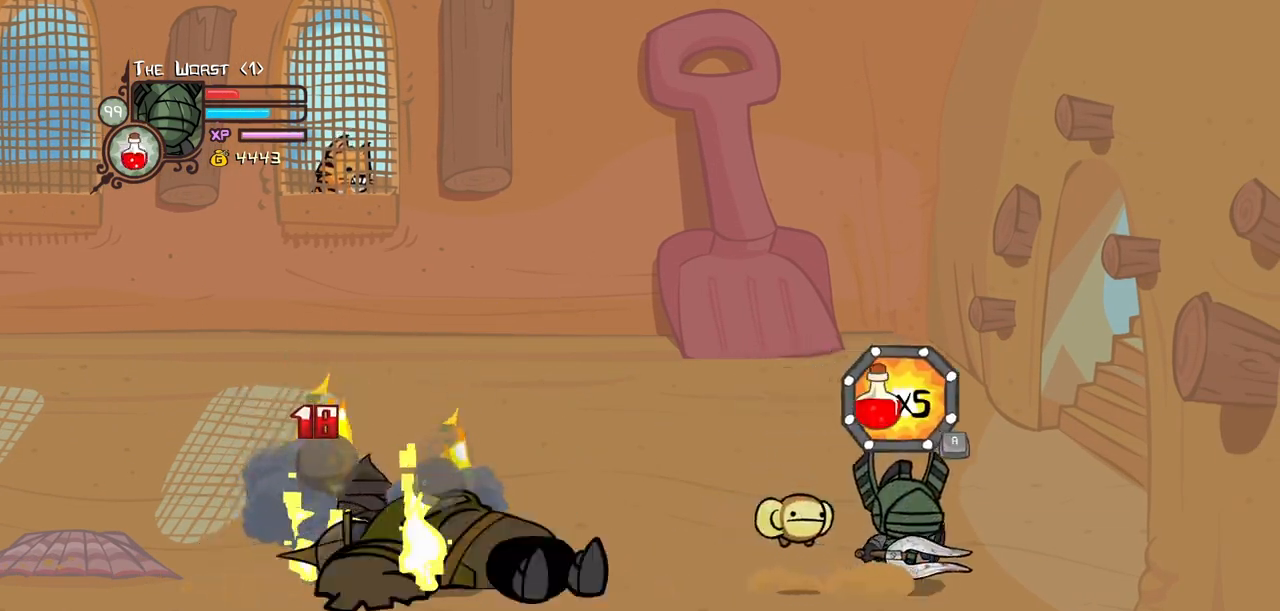
{"keys": ["left"], "events": [[17, "itemr", "up"], [100, "itemr", "down"], [250, "itemr", "up"], [334, "itemr", "down"], [334, "left", "down"], [384, "right", "up"], [434, "itemr", "up"]]}
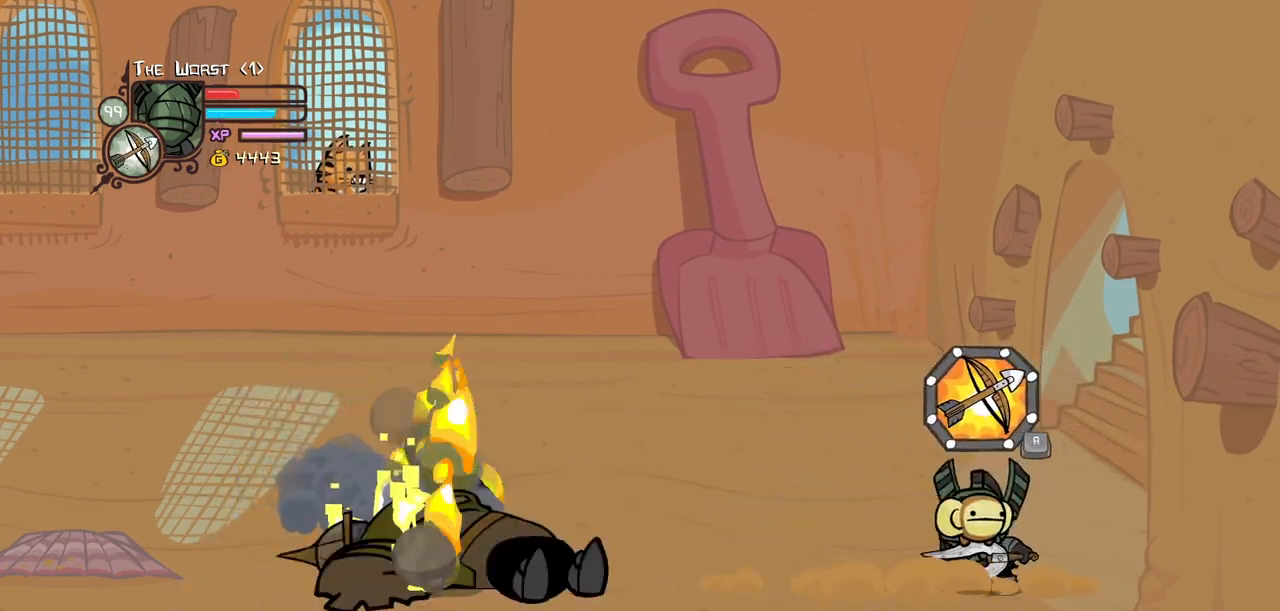
{"keys": ["left", "up"], "events": [[117, "up", "down"]]}
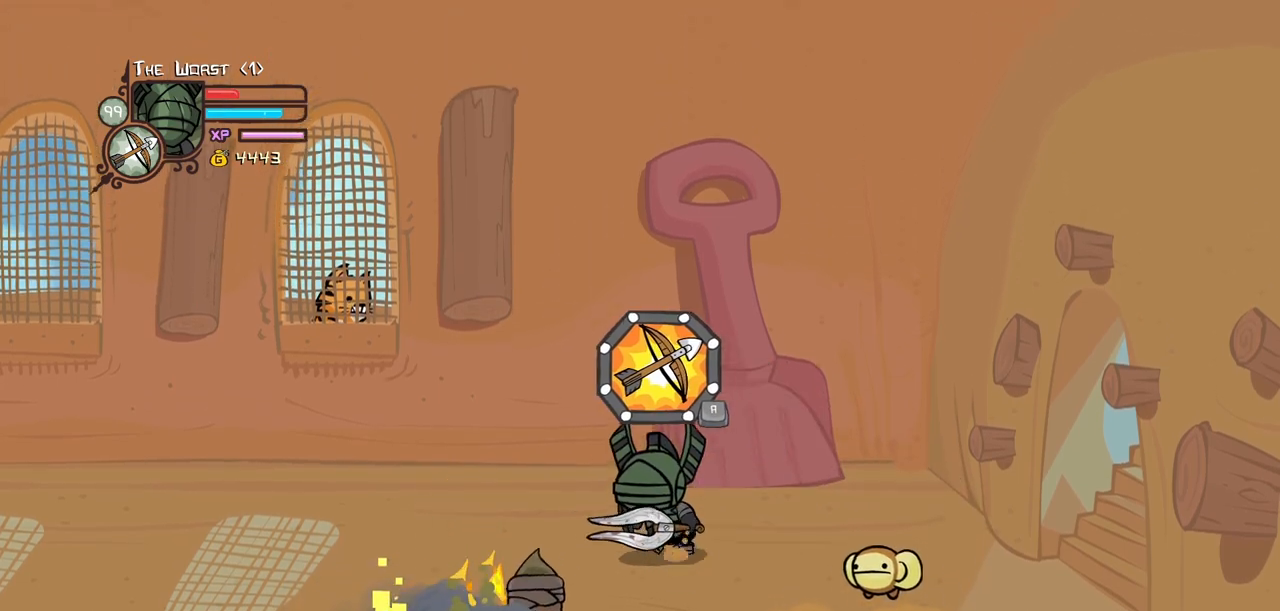
{"keys": [], "events": [[50, "left", "up"], [50, "right", "down"], [50, "up", "up"], [134, "down", "down"], [234, "left", "down"], [284, "jump", "down"], [284, "right", "up"], [334, "light", "down"], [367, "down", "up"], [367, "jump", "up"], [417, "left", "up"], [467, "light", "up"]]}
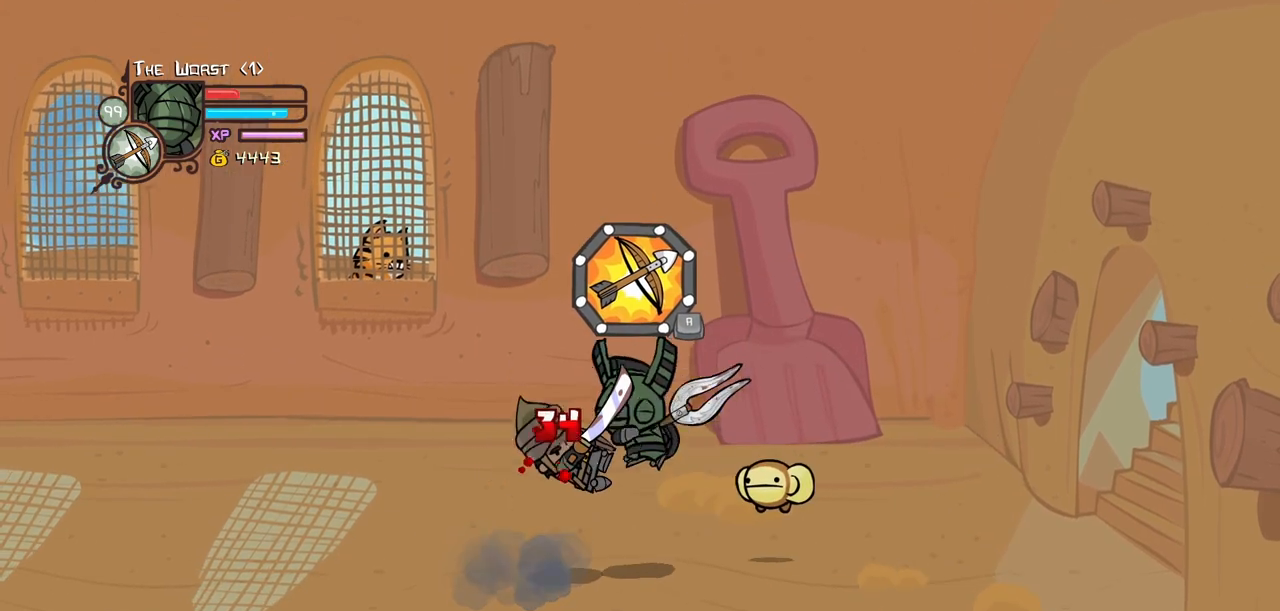
{"keys": ["heavy"], "events": [[17, "left", "down"], [17, "light", "down"], [150, "heavy", "down"], [250, "left", "up"], [250, "light", "up"], [434, "heavy", "up"], [484, "heavy", "down"]]}
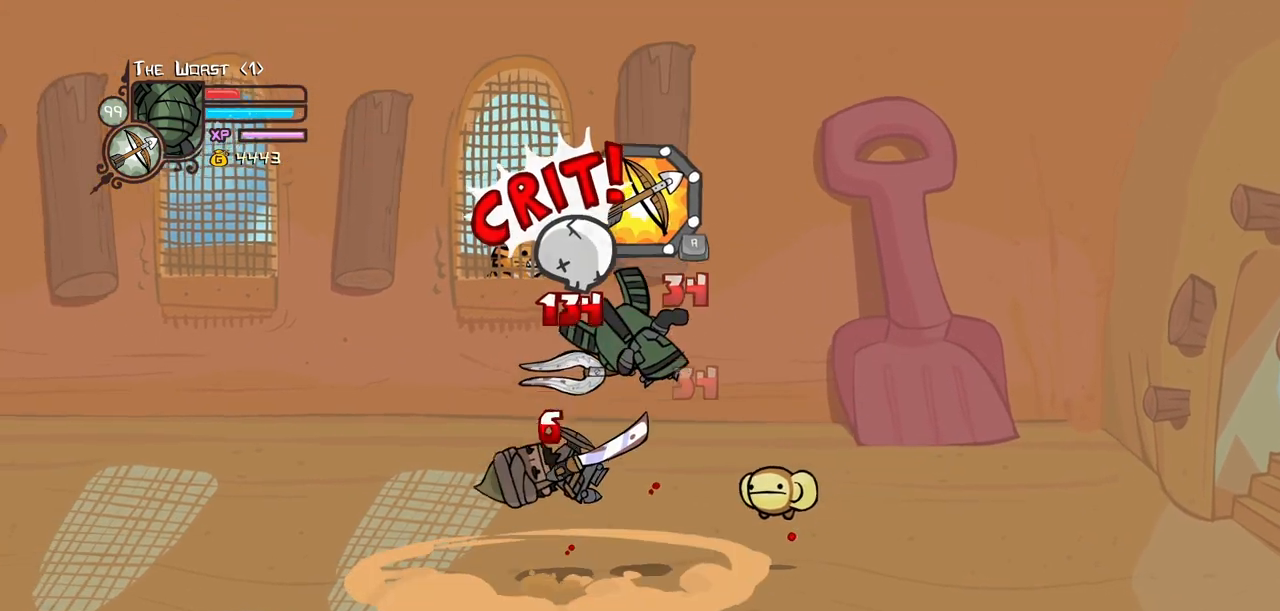
{"keys": ["left", "light"], "events": [[217, "heavy", "up"], [350, "light", "down"], [450, "left", "down"], [450, "light", "up"], [500, "light", "down"]]}
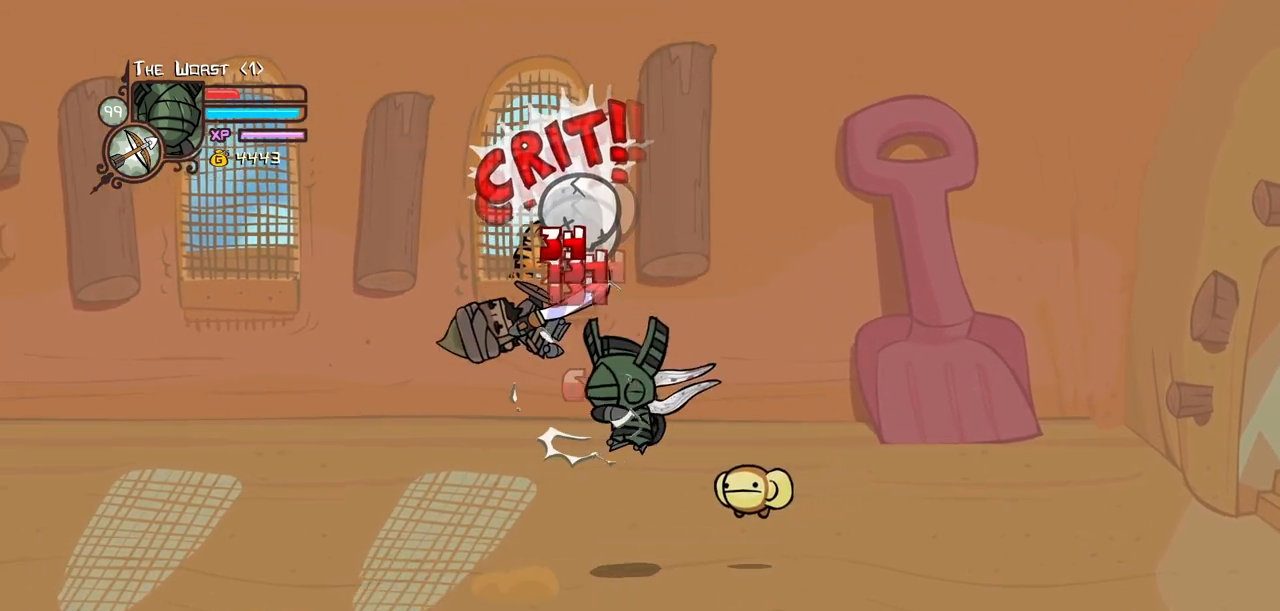
{"keys": [], "events": [[184, "heavy", "down"], [234, "light", "up"], [417, "left", "up"], [467, "heavy", "up"]]}
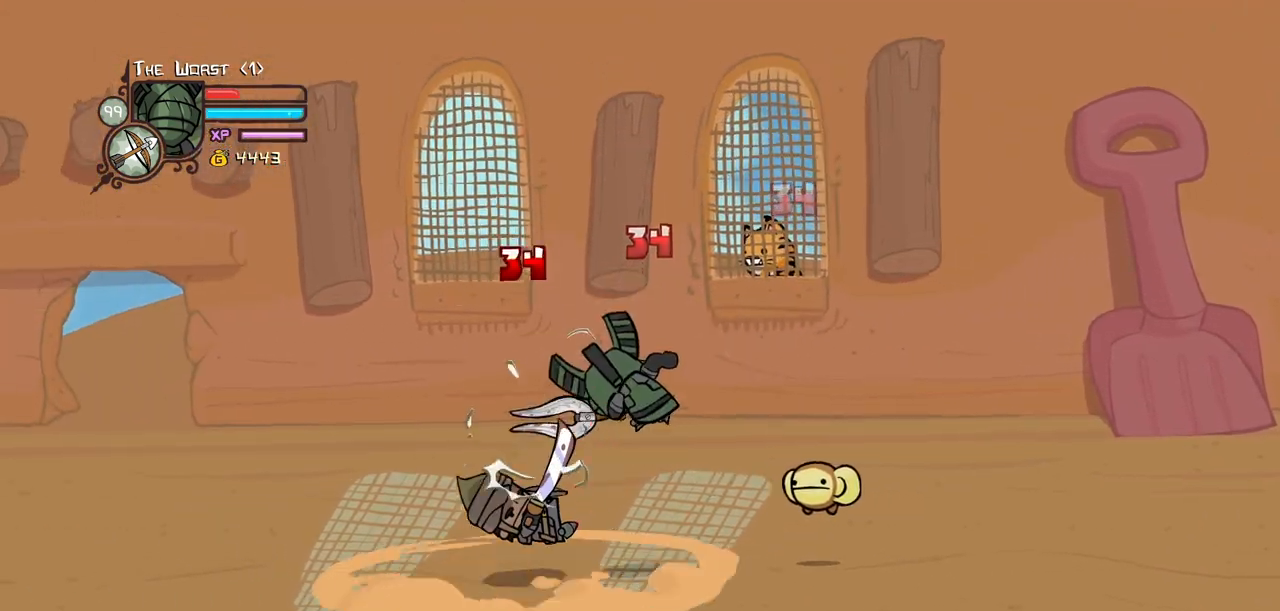
{"keys": ["left", "light"], "events": [[17, "heavy", "down"], [250, "heavy", "up"], [300, "left", "down"], [300, "light", "down"], [384, "light", "up"], [434, "light", "down"]]}
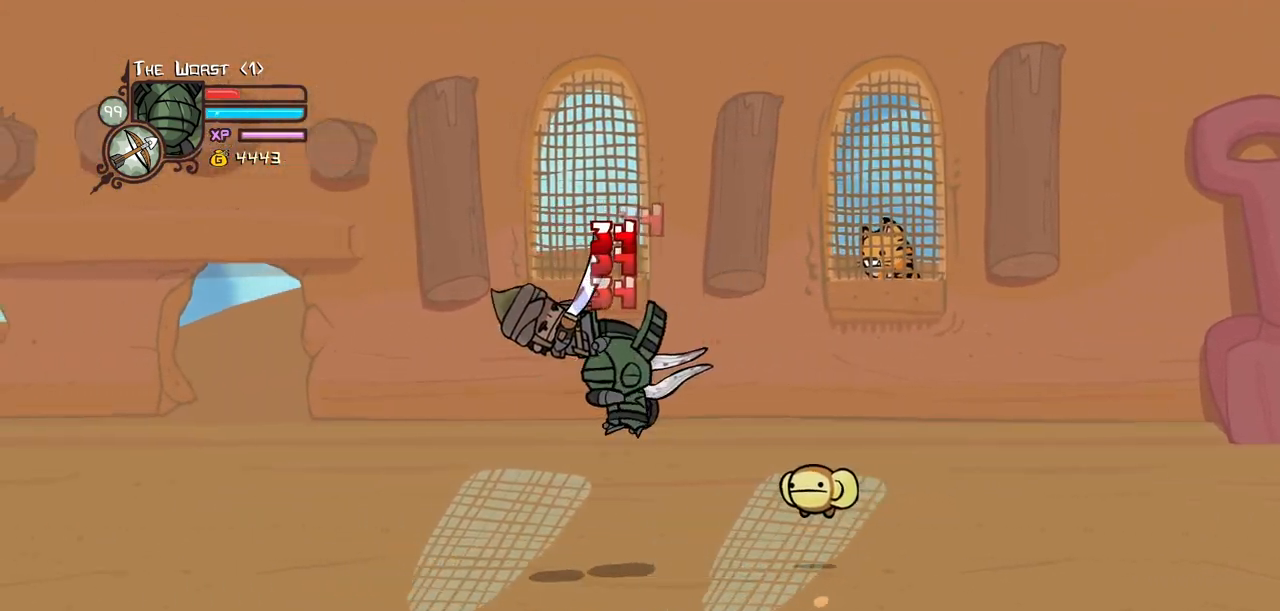
{"keys": ["heavy", "left"], "events": [[117, "heavy", "down"], [167, "light", "up"], [400, "heavy", "up"], [500, "heavy", "down"]]}
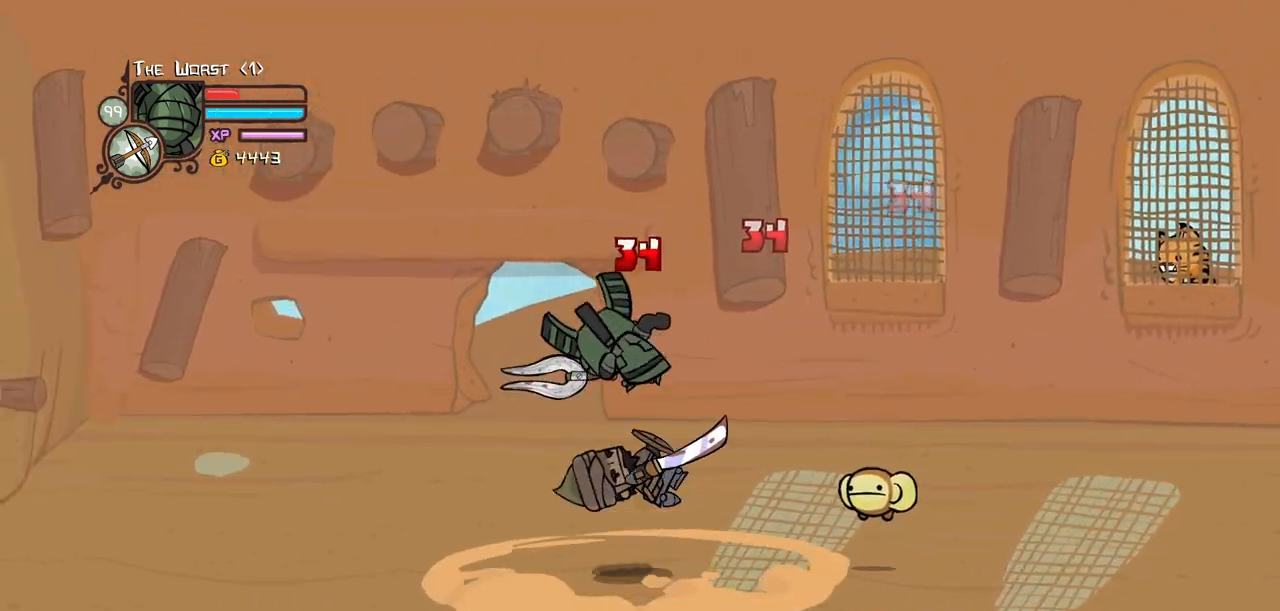
{"keys": ["light", "right"], "events": [[50, "right", "down"], [84, "left", "up"], [134, "heavy", "up"], [184, "right", "up"], [234, "heavy", "down"], [417, "light", "down"], [467, "heavy", "up"], [467, "right", "down"]]}
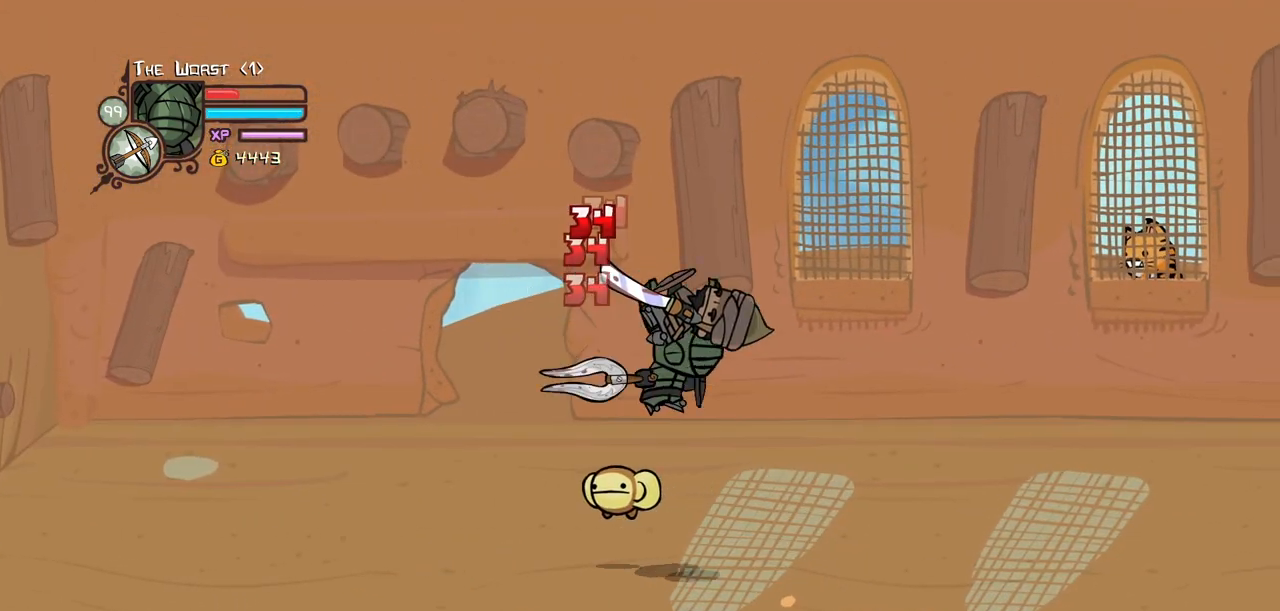
{"keys": ["right"], "events": [[100, "light", "up"], [150, "magic", "down"], [250, "item", "down"], [384, "item", "up"], [384, "magic", "up"]]}